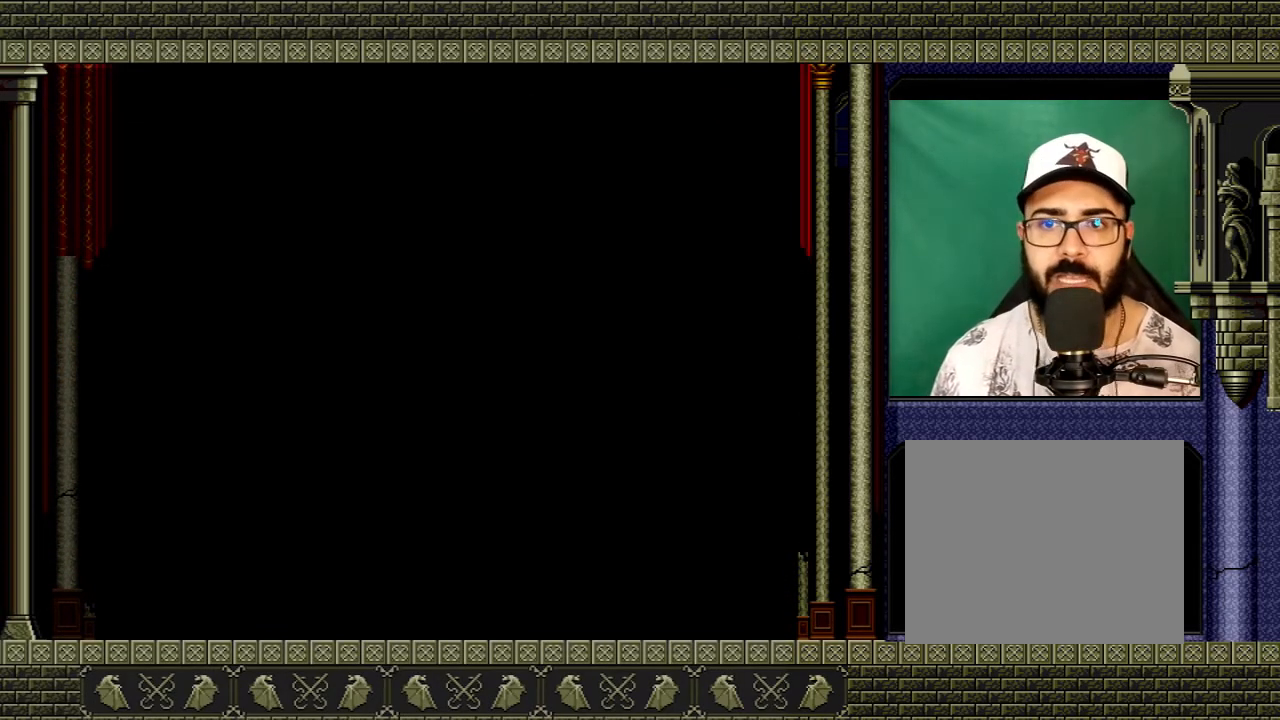
Gameplay with a controller (Xbox layout); each line is a JSON object with the inputs held at the frame after it. "events" lists button and stick changes between this image and that frame as [ms after this image, input, new state], when the widget could be followed in between. Not read: L3 R3.
{"buttons": ["START"], "left_stick": "center", "right_stick": "center", "events": [[500, "START", "down"]]}
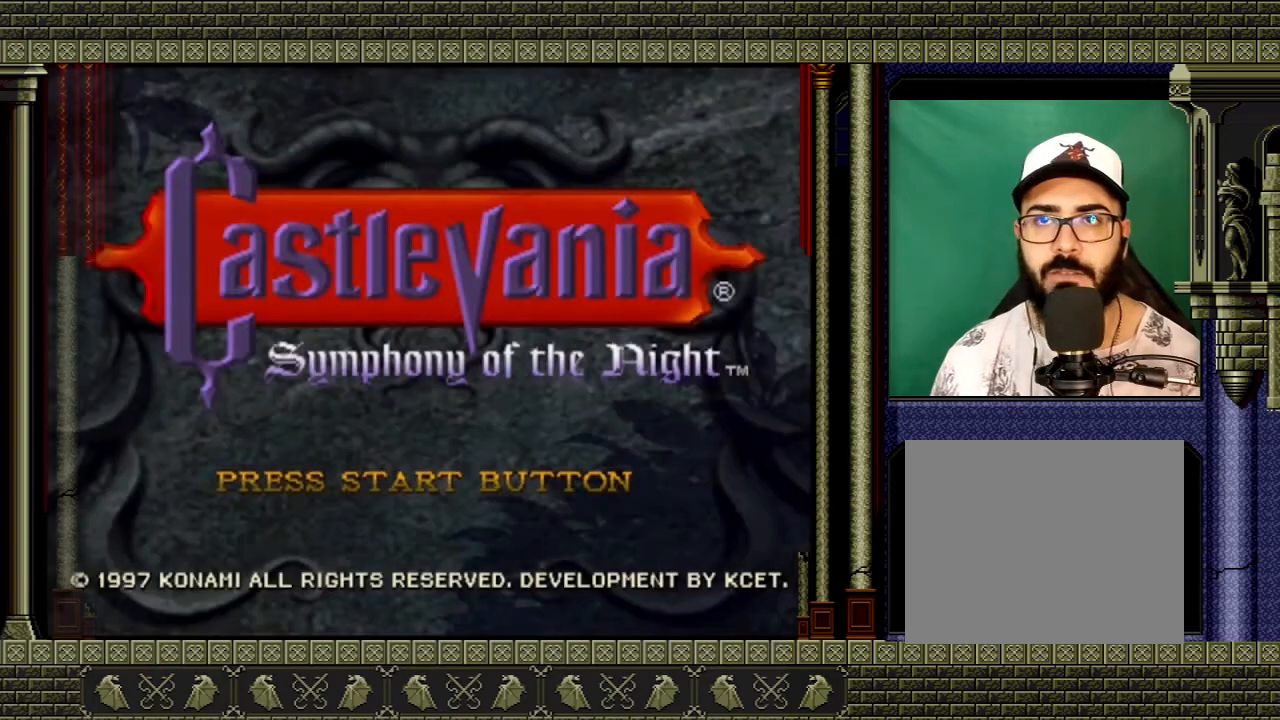
{"buttons": [], "left_stick": "center", "right_stick": "center", "events": [[234, "START", "up"]]}
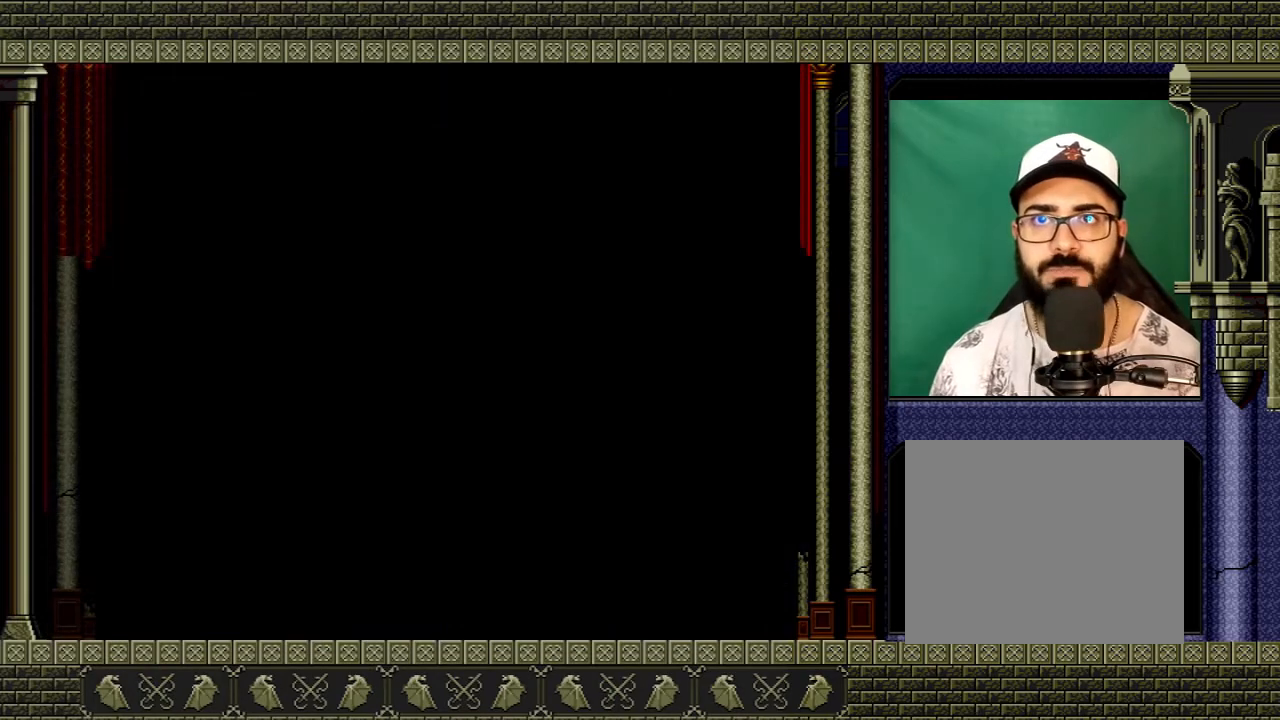
{"buttons": [], "left_stick": "center", "right_stick": "center", "events": []}
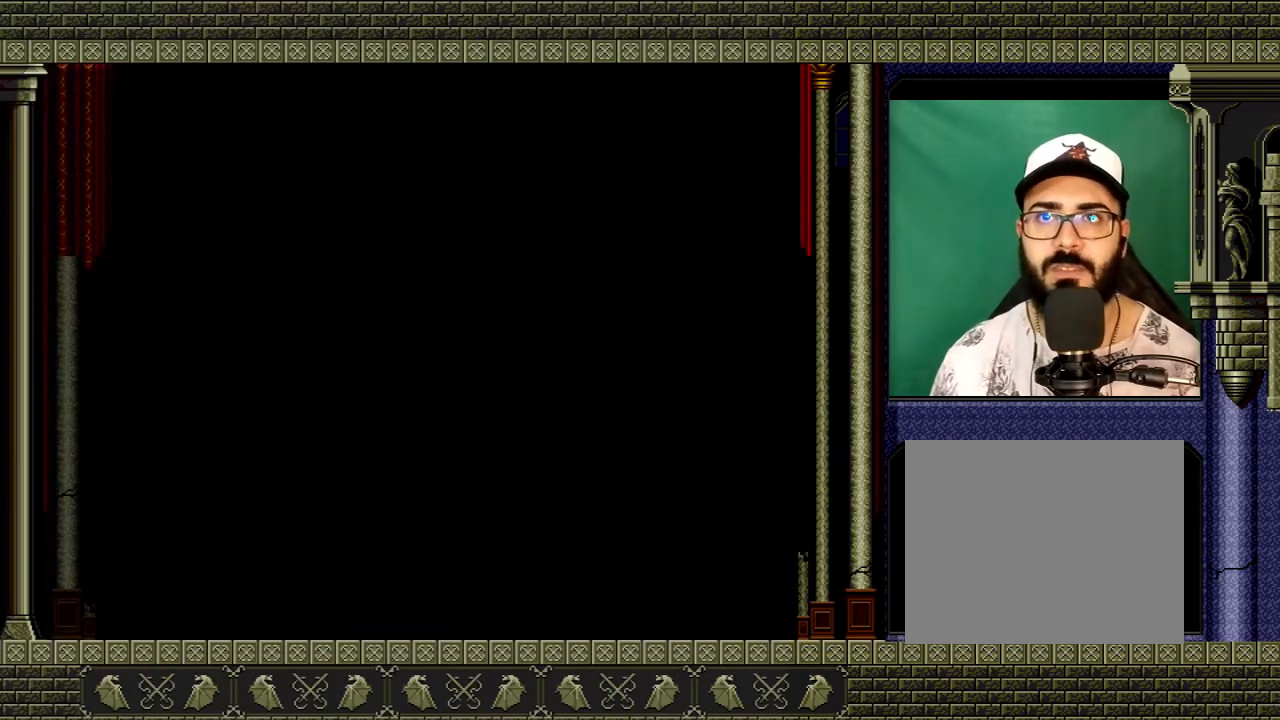
{"buttons": [], "left_stick": "center", "right_stick": "center", "events": []}
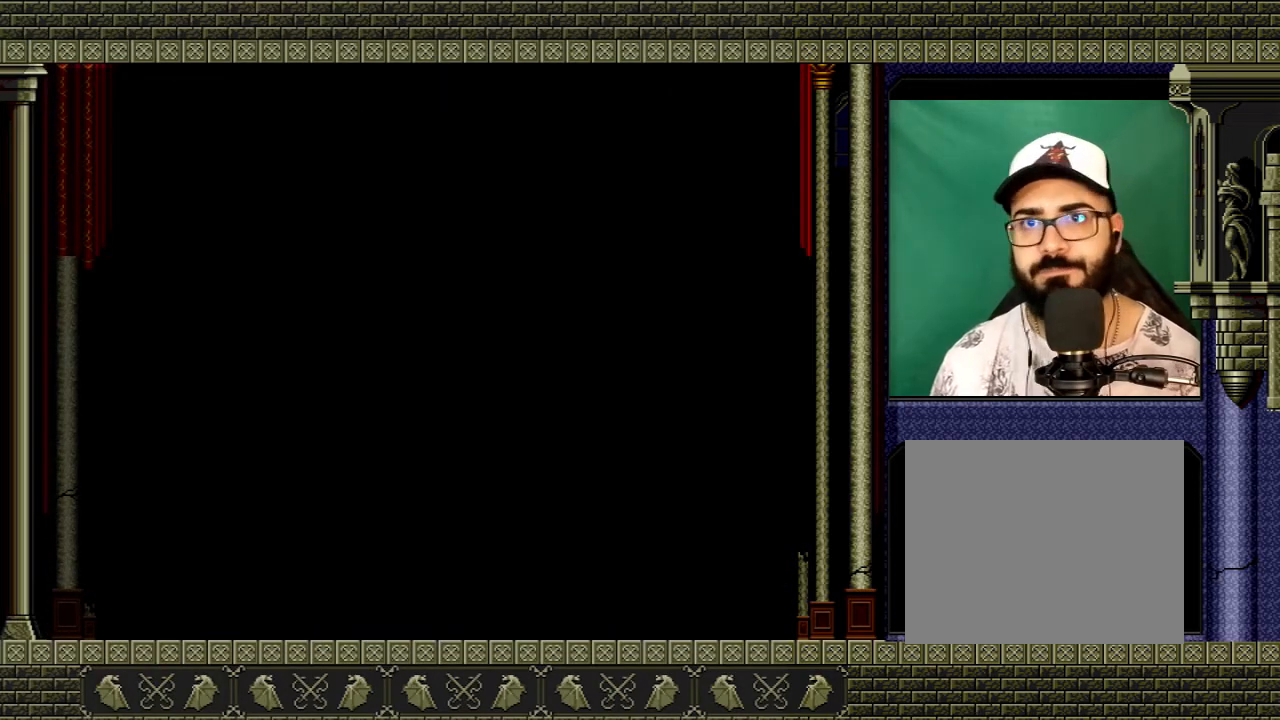
{"buttons": [], "left_stick": "center", "right_stick": "center", "events": []}
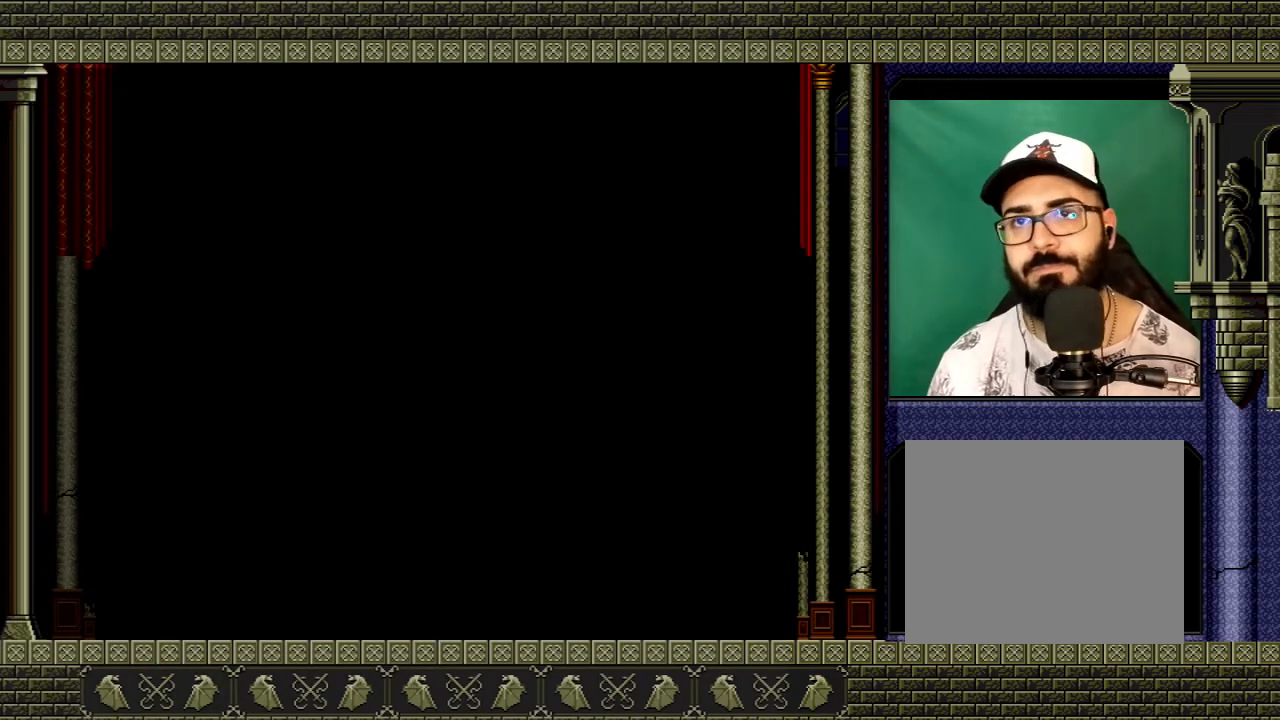
{"buttons": [], "left_stick": "center", "right_stick": "center", "events": []}
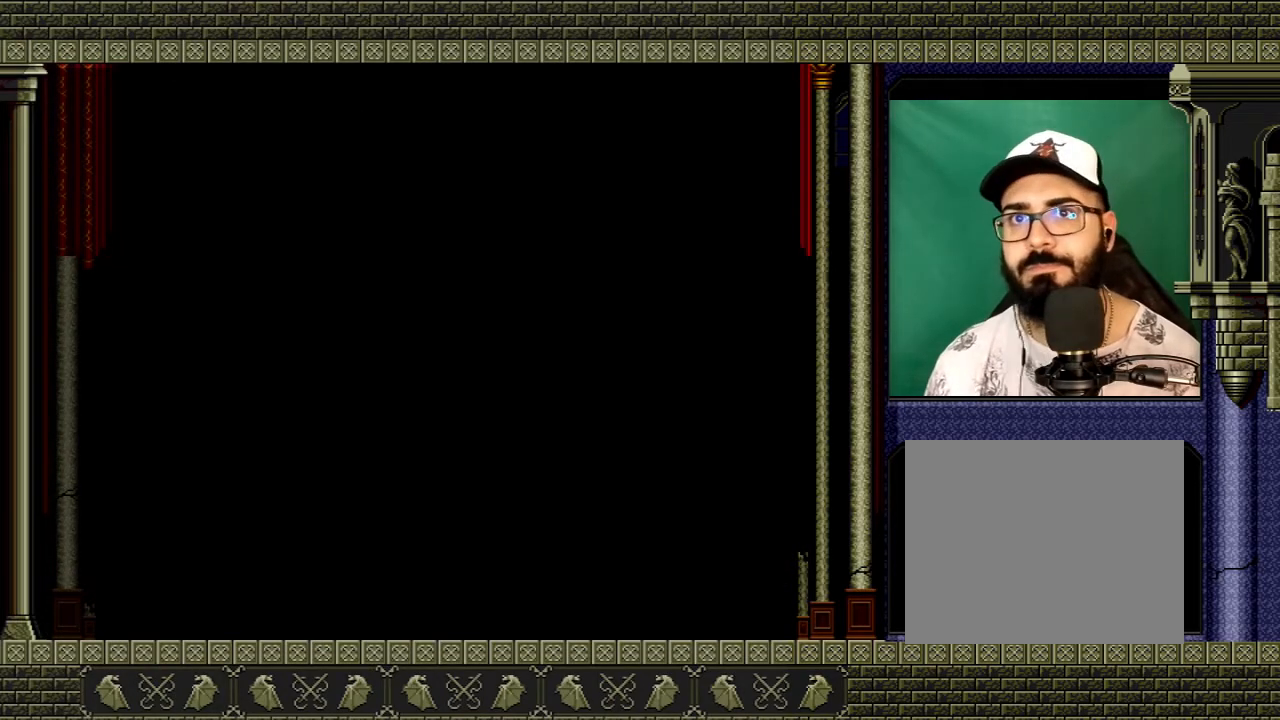
{"buttons": [], "left_stick": "center", "right_stick": "center", "events": []}
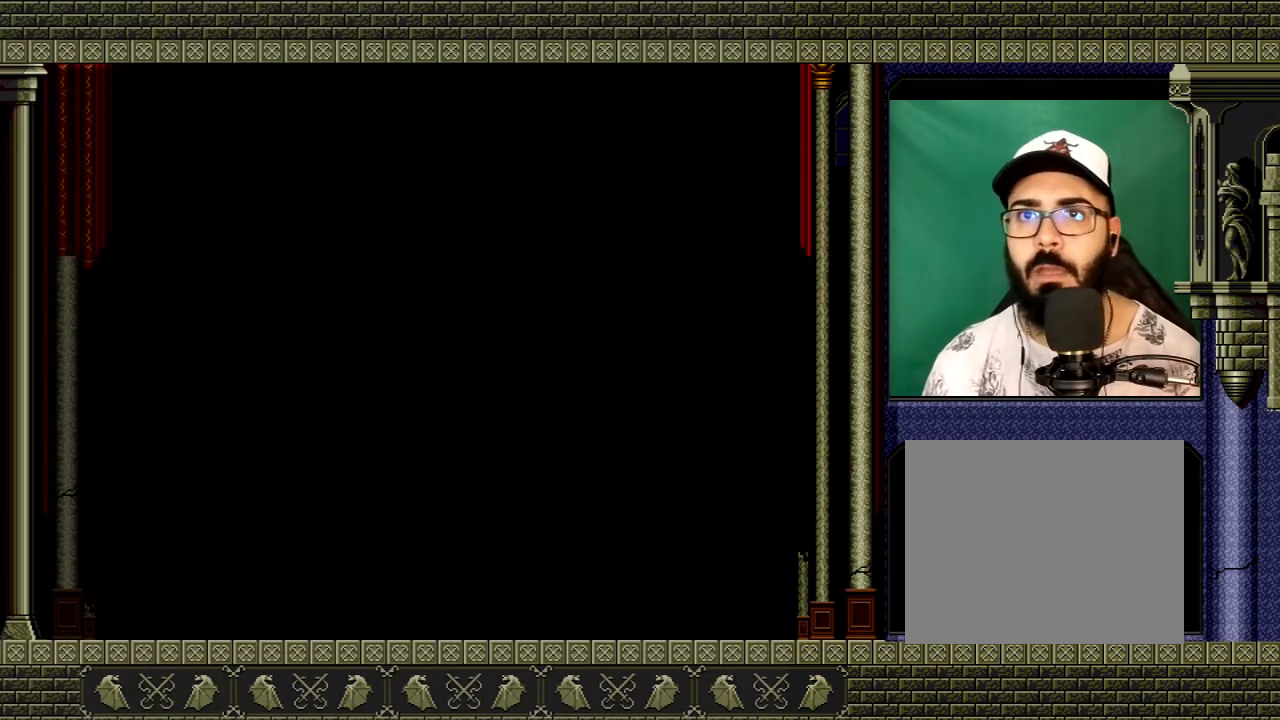
{"buttons": [], "left_stick": "center", "right_stick": "center", "events": []}
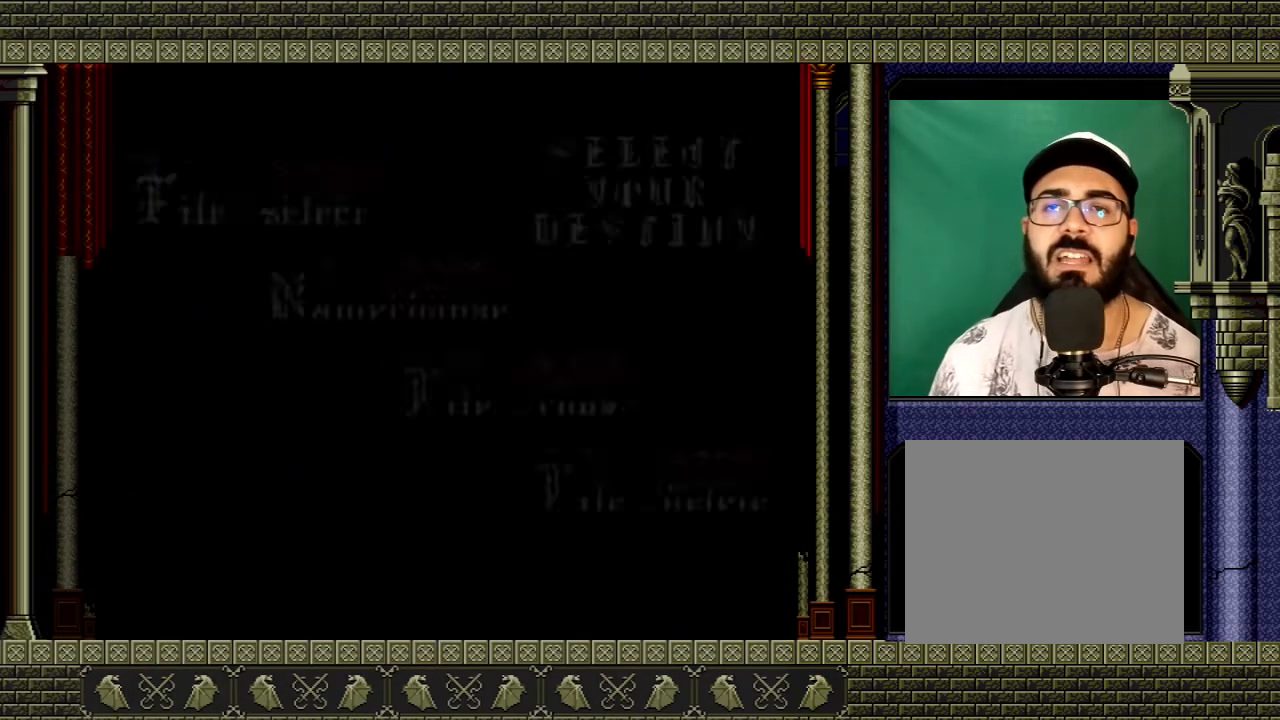
{"buttons": [], "left_stick": "center", "right_stick": "center", "events": []}
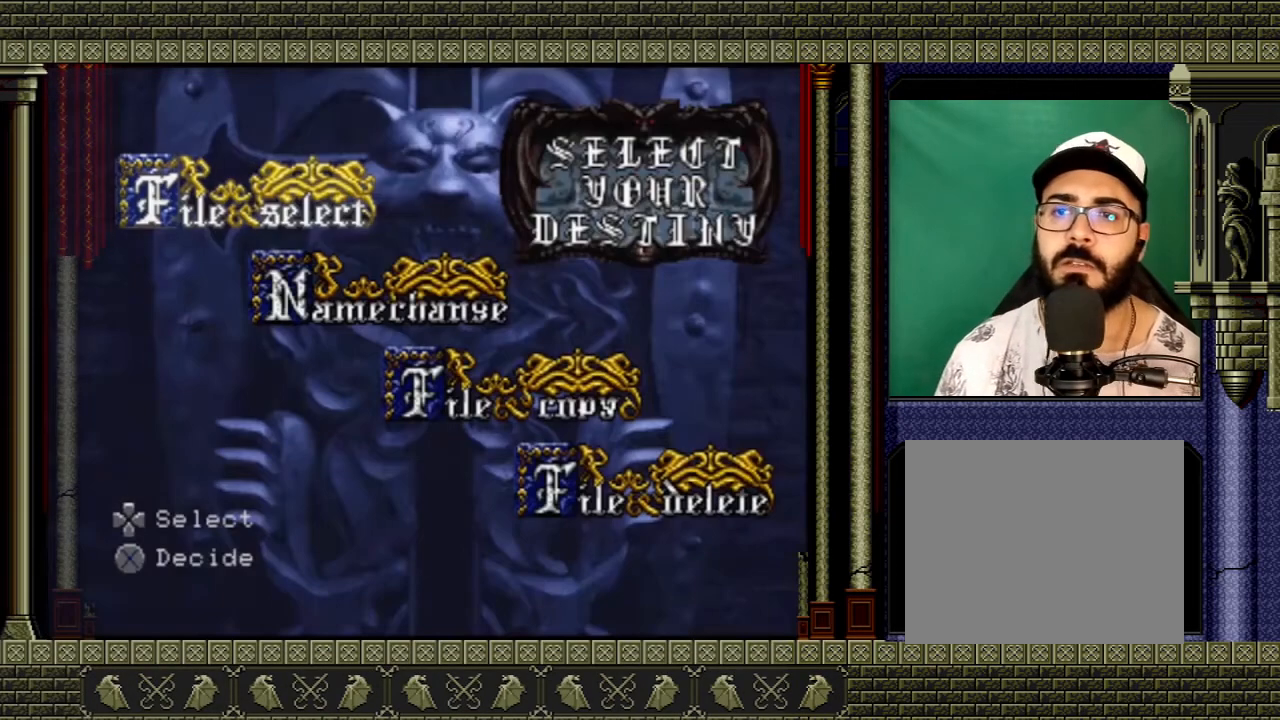
{"buttons": [], "left_stick": "center", "right_stick": "center", "events": [[367, "A", "down"], [467, "A", "up"]]}
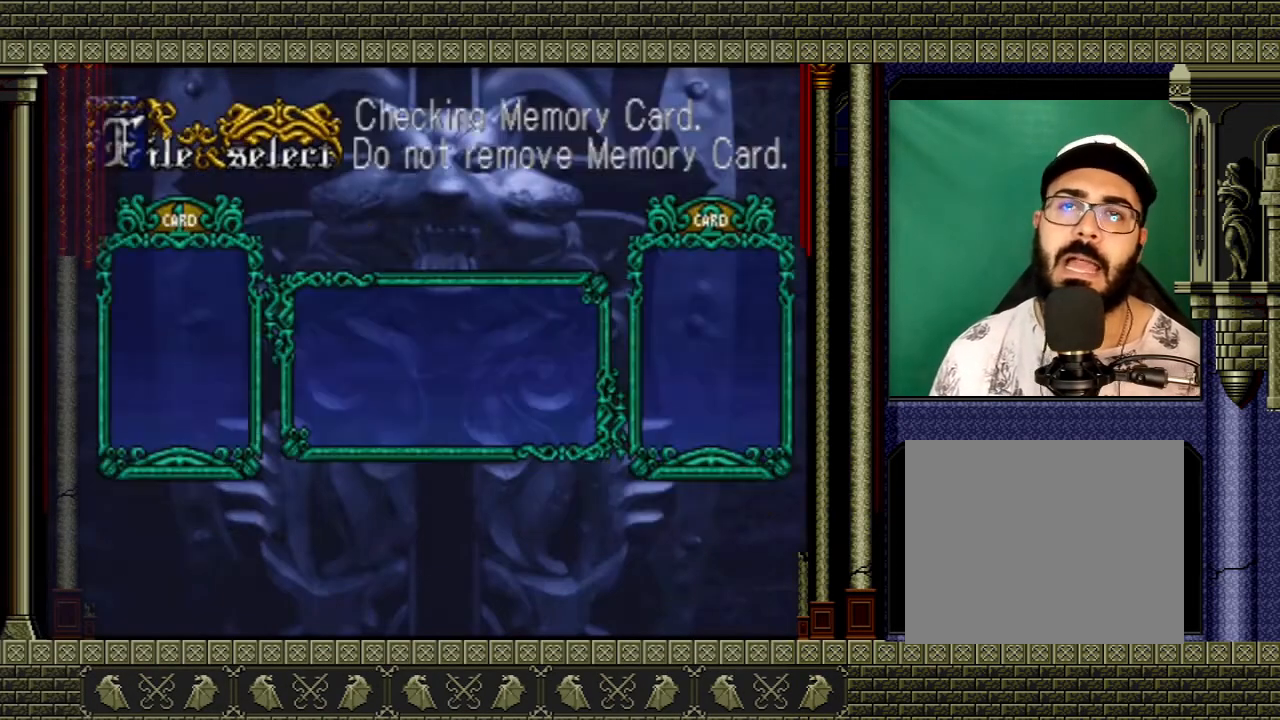
{"buttons": [], "left_stick": "center", "right_stick": "center", "events": []}
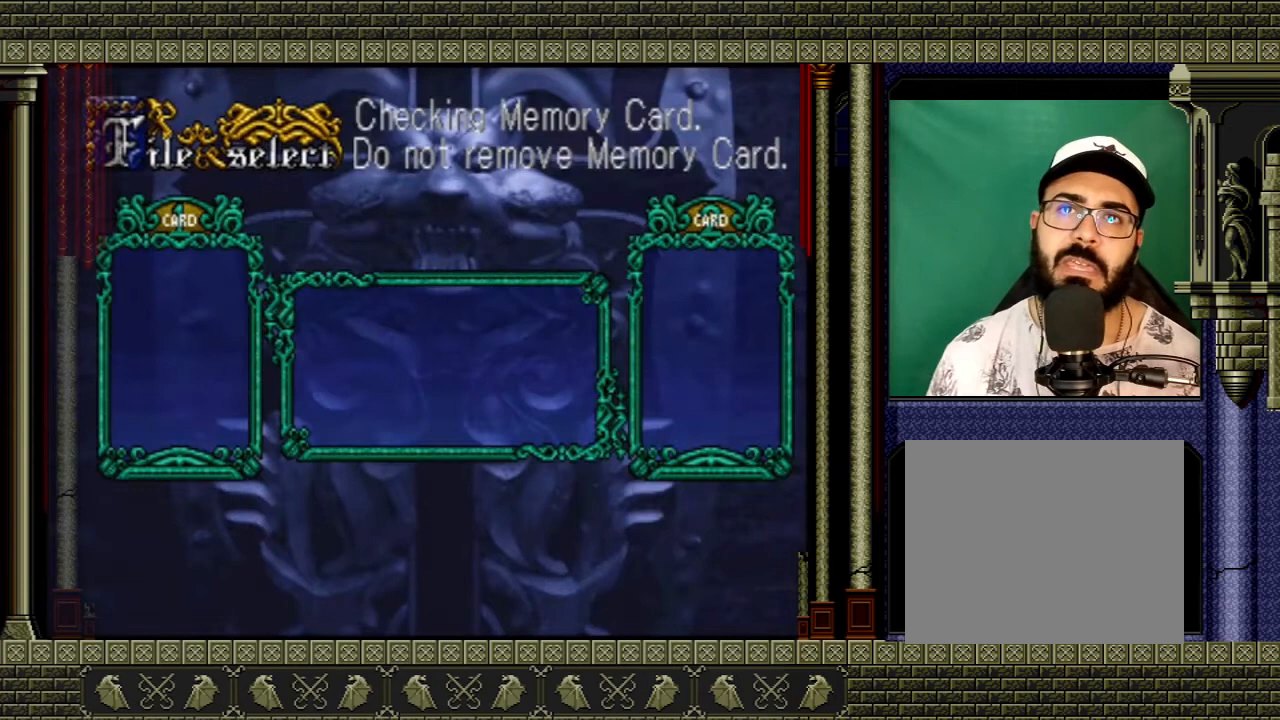
{"buttons": [], "left_stick": "center", "right_stick": "center", "events": []}
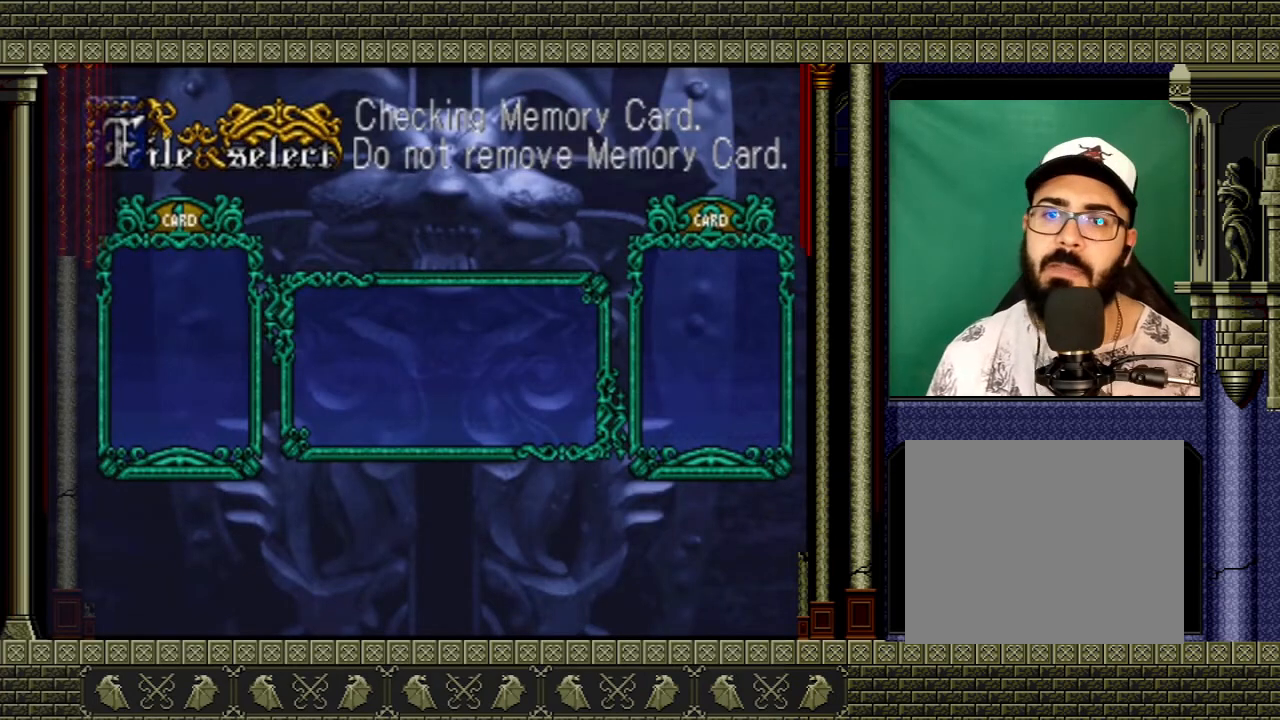
{"buttons": [], "left_stick": "center", "right_stick": "center", "events": []}
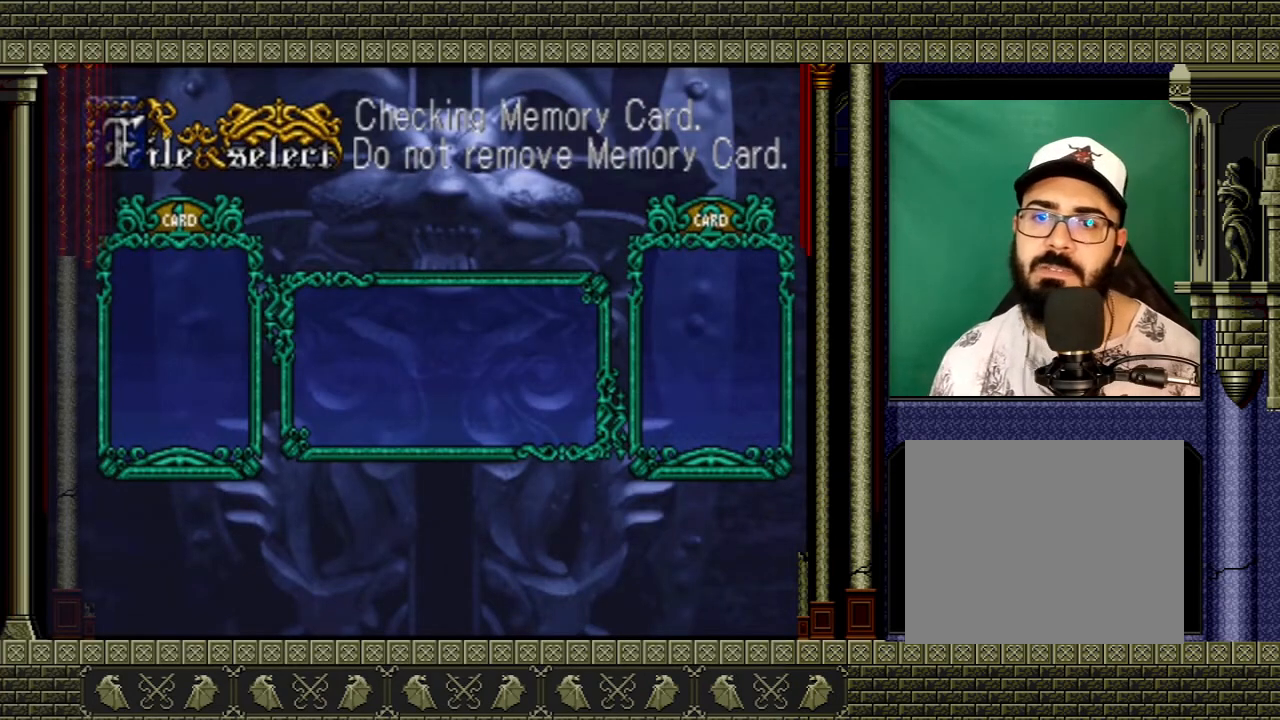
{"buttons": [], "left_stick": "center", "right_stick": "center", "events": []}
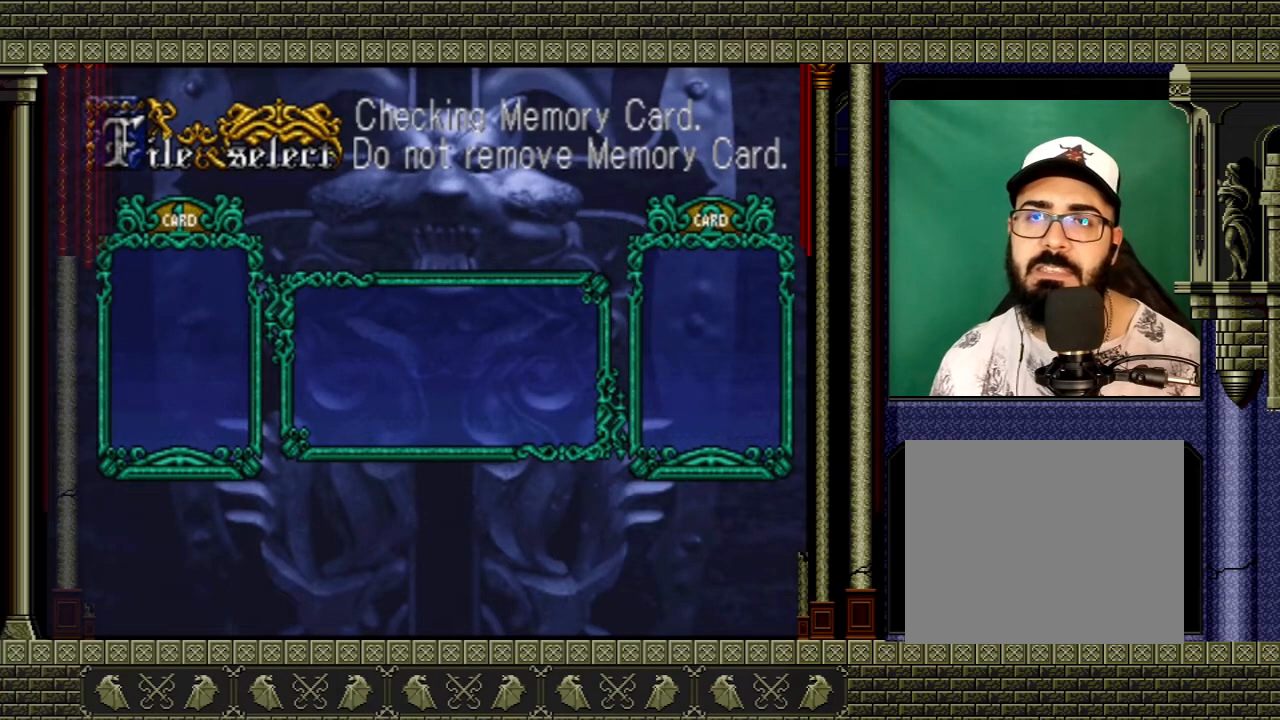
{"buttons": [], "left_stick": "center", "right_stick": "center", "events": []}
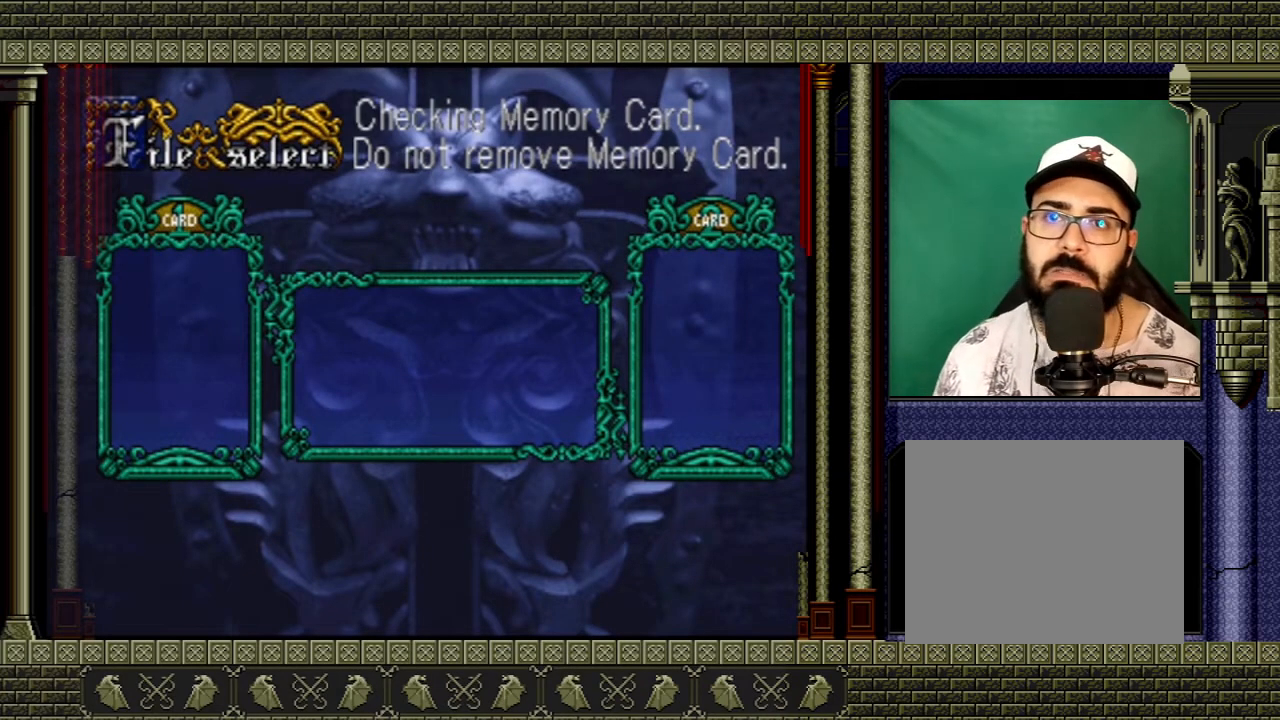
{"buttons": ["DPAD_RIGHT"], "left_stick": "center", "right_stick": "center", "events": [[434, "DPAD_RIGHT", "down"]]}
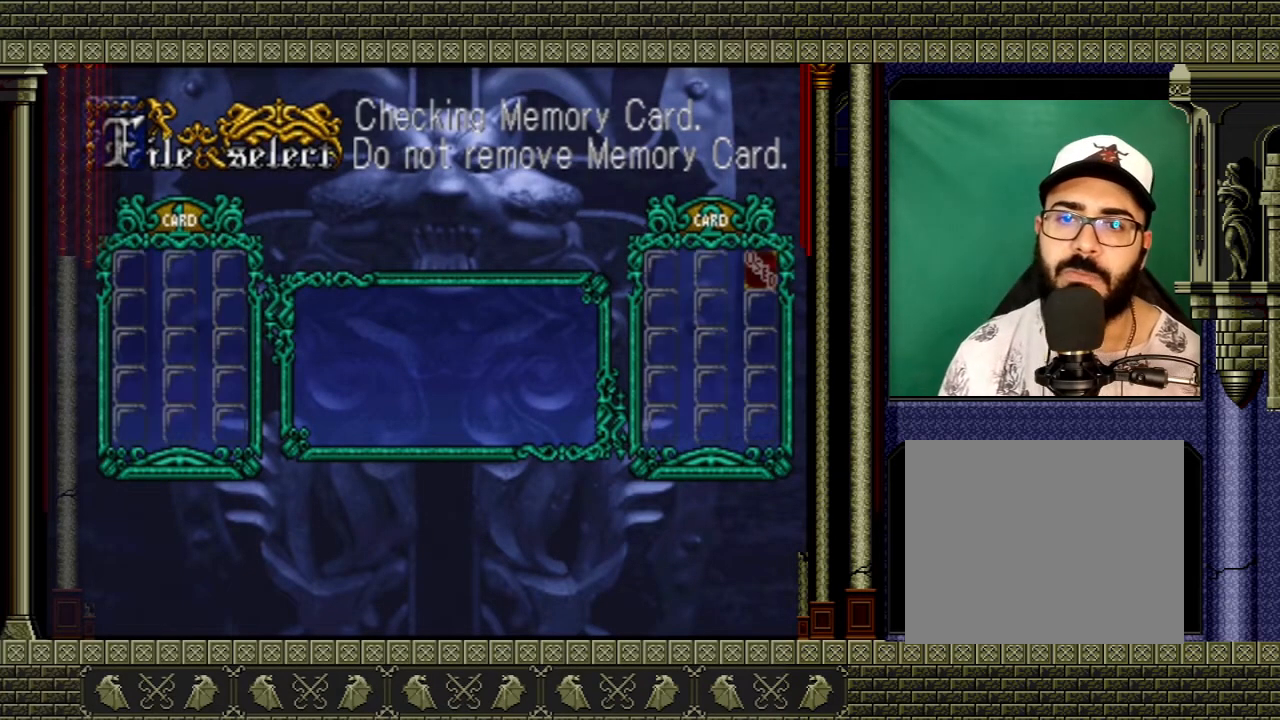
{"buttons": [], "left_stick": "center", "right_stick": "center", "events": [[33, "DPAD_RIGHT", "up"], [166, "DPAD_RIGHT", "down"], [233, "DPAD_RIGHT", "up"], [367, "DPAD_RIGHT", "down"], [467, "DPAD_RIGHT", "up"]]}
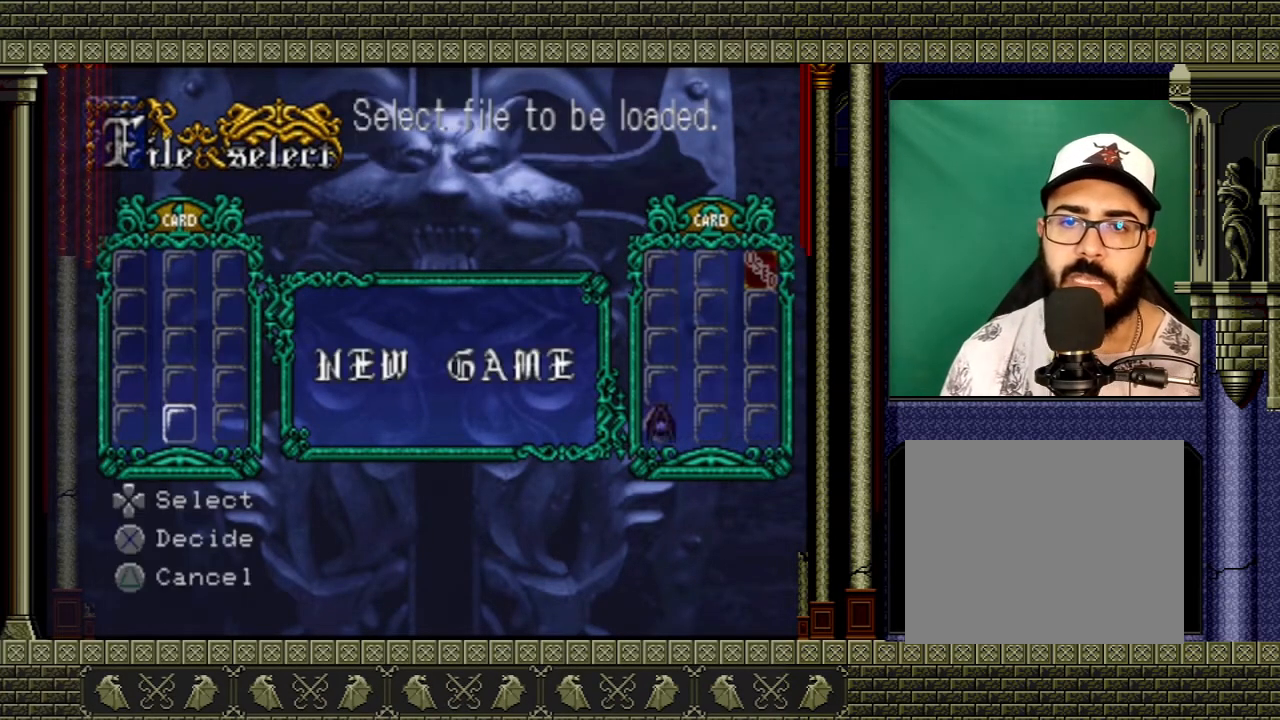
{"buttons": [], "left_stick": "center", "right_stick": "center", "events": [[67, "DPAD_RIGHT", "down"], [167, "DPAD_RIGHT", "up"]]}
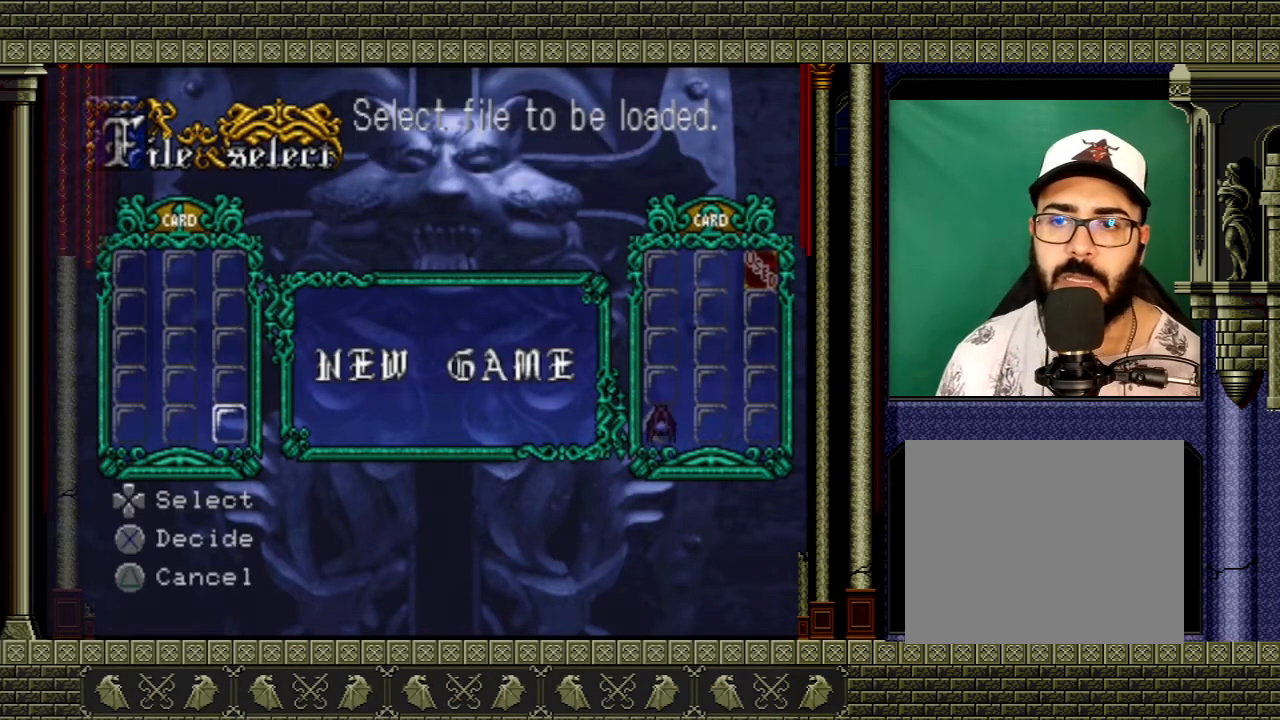
{"buttons": [], "left_stick": "center", "right_stick": "center", "events": [[166, "DPAD_RIGHT", "down"], [233, "DPAD_RIGHT", "up"]]}
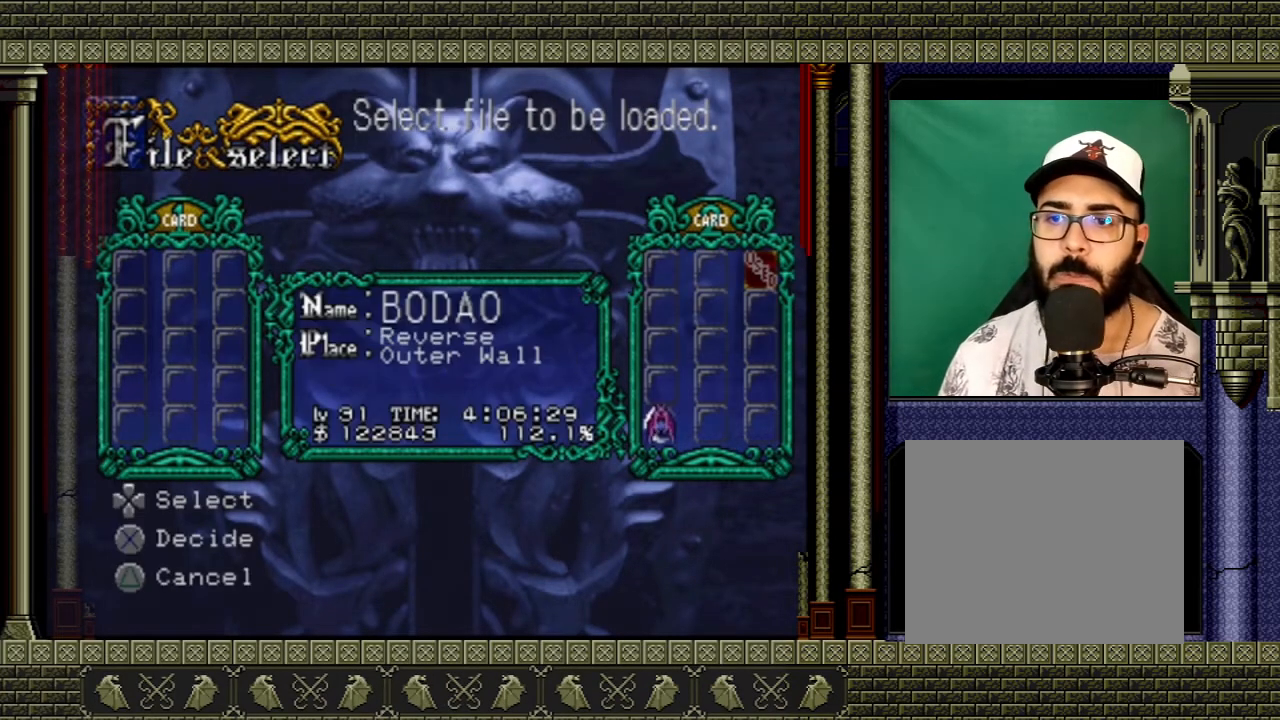
{"buttons": [], "left_stick": "center", "right_stick": "center", "events": [[334, "A", "down"], [500, "A", "up"]]}